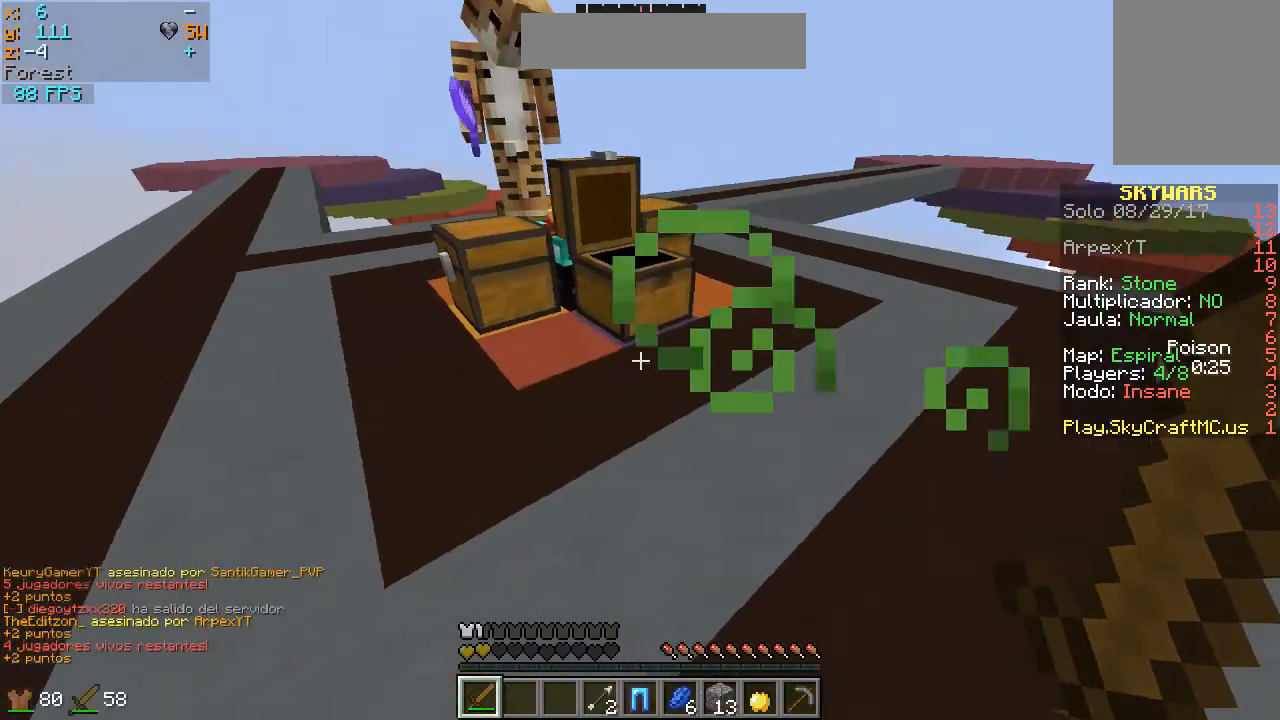
Gameplay with keyboard and mouse; each line is a JSON object with the keys and mouse buttons held at the frame after it. "events" lists presses ("down") and releases ("up") of "a", "d", "s", "w", "mouse_left" and "mouse_right" between this image and that frame as [ms after this image, input, new state], when the widget could be followed in between. "mouse_left", "mouse_right" = the "left", "right" buttons of the "mouse" list. No other keys are recorded. Fast repeated clicks can show as one long hold. Mouse movement is not recorded.
{"keys": ["d"], "mouse": ["right"], "events": [[67, "a", "down"], [200, "a", "up"], [400, "d", "down"]]}
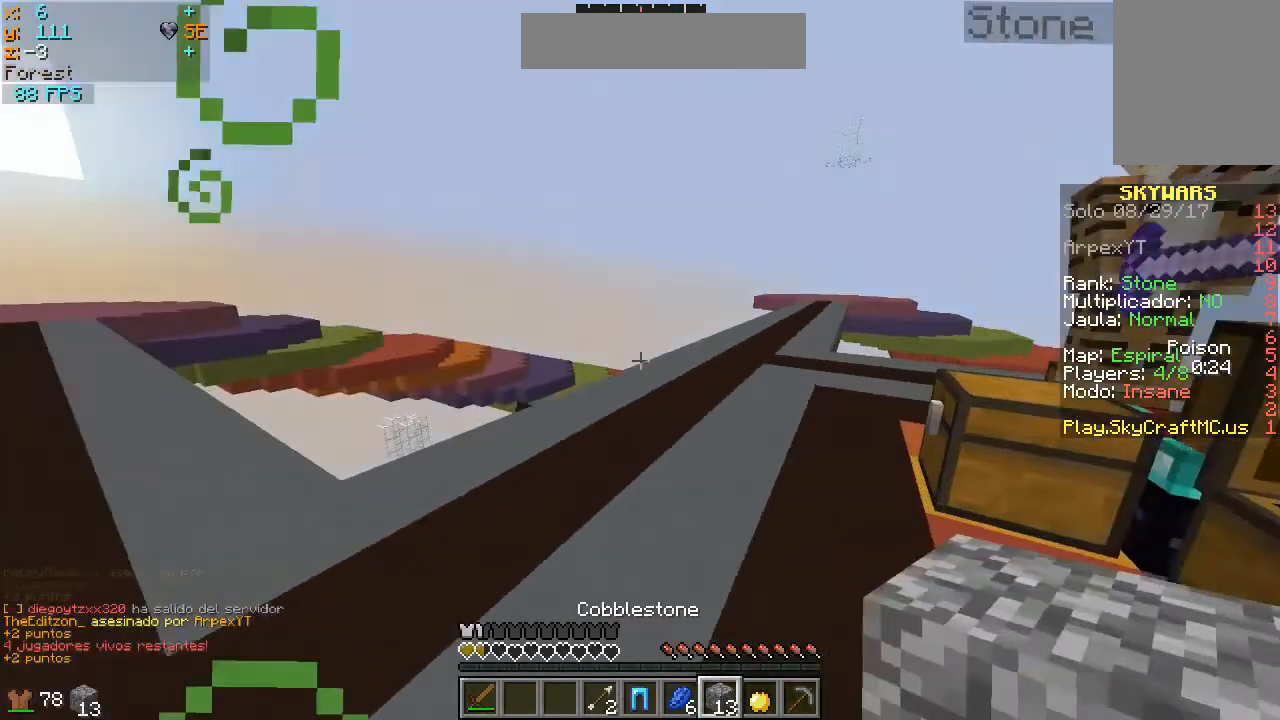
{"keys": ["d", "s"], "mouse": [], "events": [[300, "d", "up"], [367, "s", "down"], [500, "d", "down"], [500, "mouse_right", "up"]]}
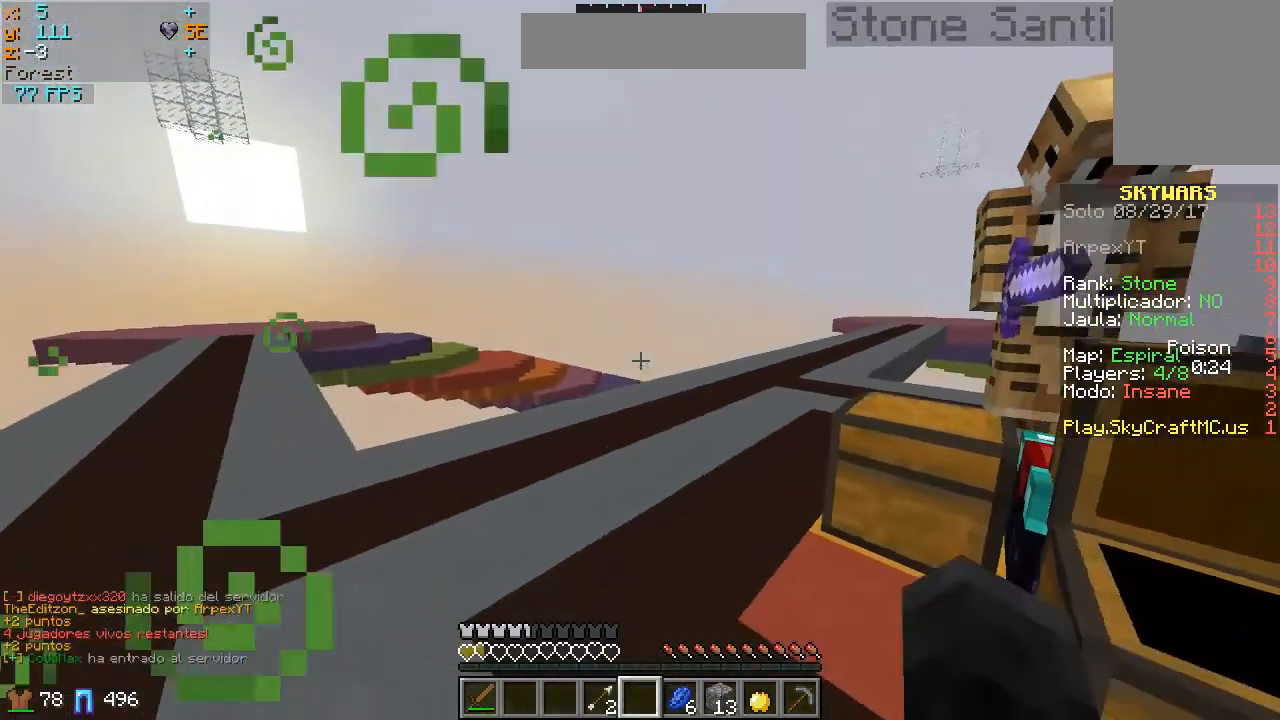
{"keys": [], "mouse": [], "events": [[400, "d", "up"], [400, "s", "up"]]}
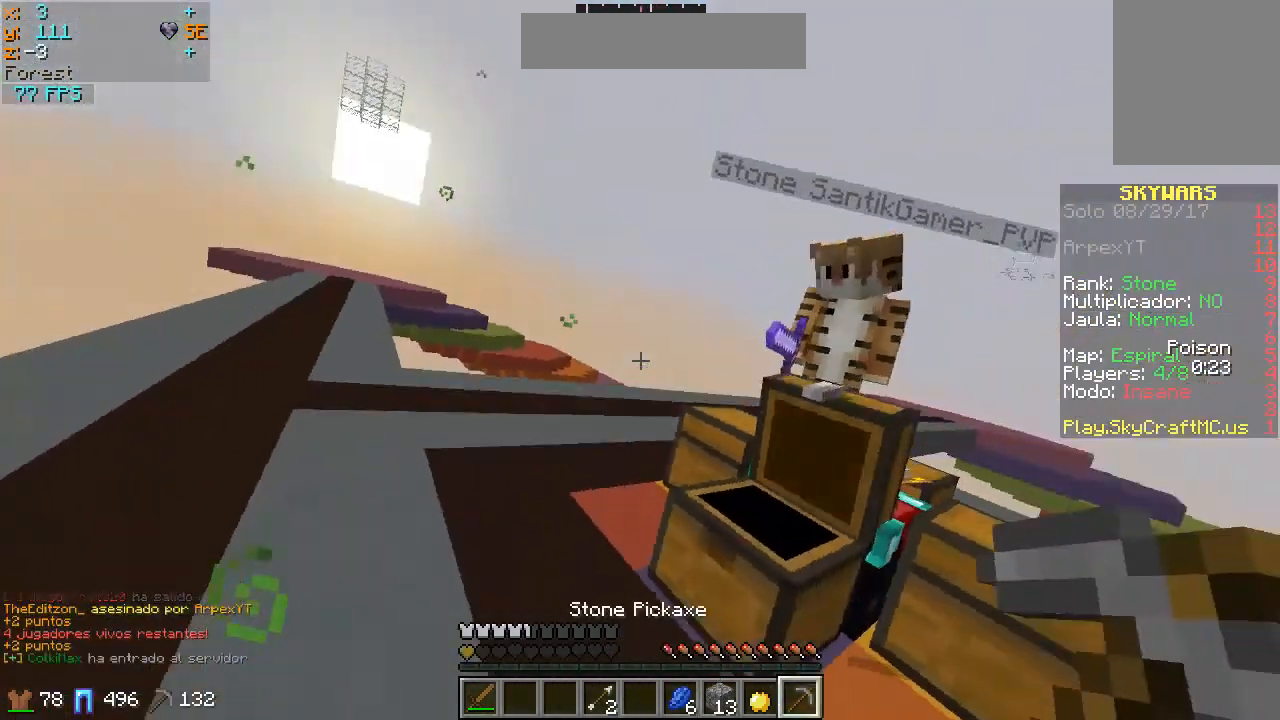
{"keys": ["w"], "mouse": ["right"], "events": [[100, "d", "down"], [400, "w", "down"], [500, "d", "up"], [500, "mouse_right", "down"]]}